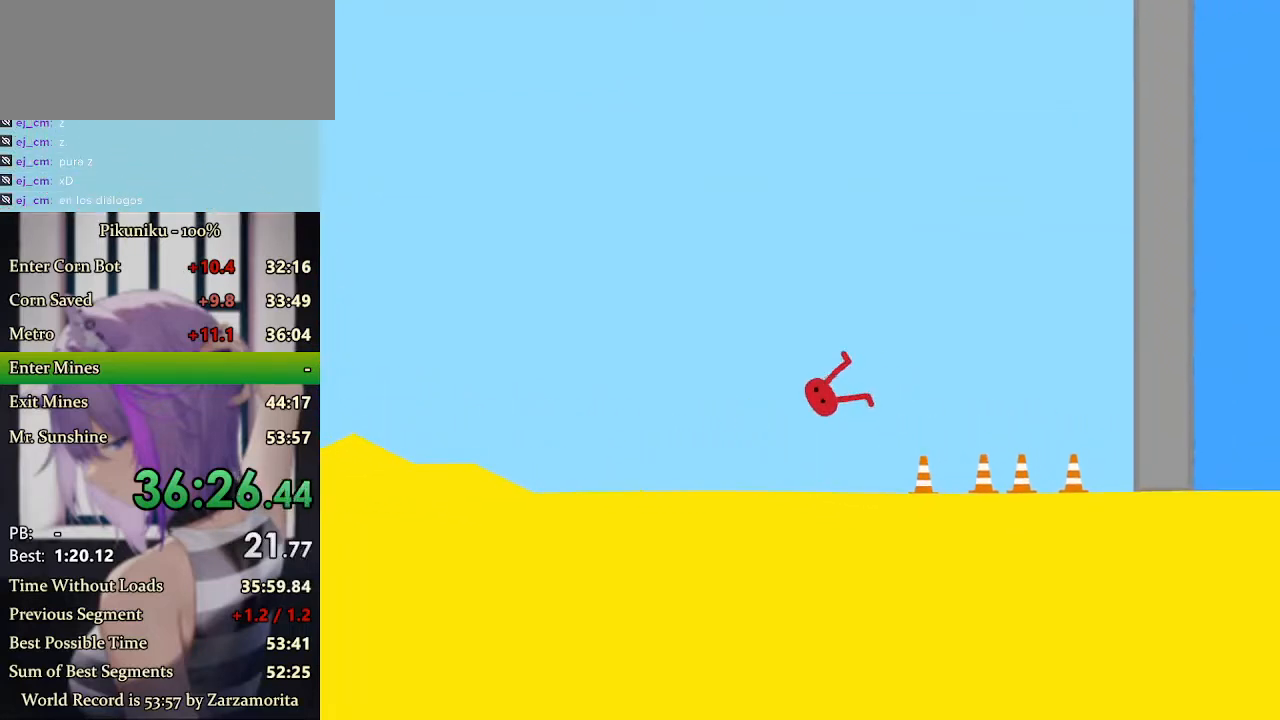
Gameplay with keyboard; each line is a JSON object with the keys held at the frame after it. "events" lists presses ("down") and releases ("up") of "down", "h", "i", "left", "return", "right", "up", "x" and "z" between this image and that frame as [ms after this image, input, new state], when the widget could be followed in between. No other keys are recorded. Mouse input is not recorded. Not read: c.
{"keys": ["z"], "events": [[133, "z", "down"], [167, "z", "up"], [267, "z", "down"], [300, "z", "up"], [367, "z", "down"], [433, "z", "up"], [467, "z", "down"]]}
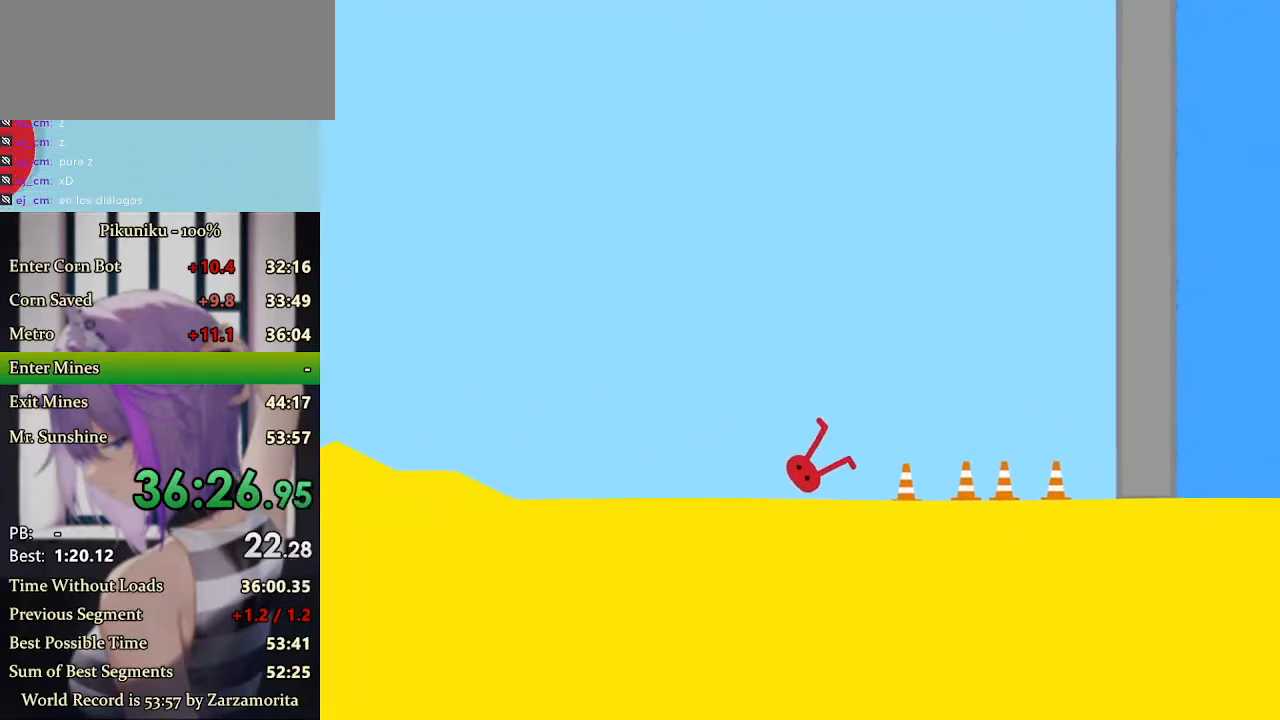
{"keys": ["return", "z"], "events": [[33, "z", "up"], [67, "z", "down"], [100, "z", "up"], [167, "z", "down"], [300, "z", "up"], [333, "z", "down"], [367, "z", "up"], [400, "z", "down"], [467, "return", "down"], [467, "z", "up"], [500, "z", "down"]]}
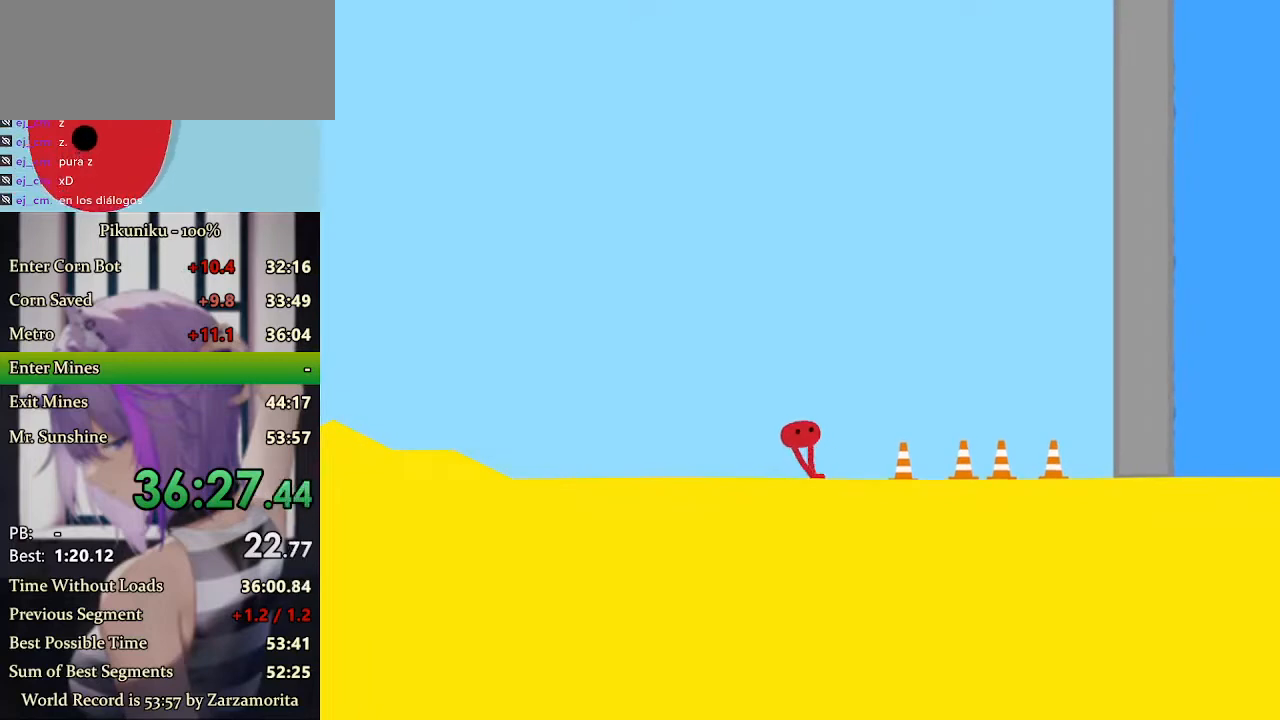
{"keys": [], "events": [[33, "z", "up"], [67, "return", "up"], [67, "z", "down"], [133, "z", "up"], [233, "z", "down"], [267, "z", "up"], [300, "z", "down"], [333, "z", "up"], [400, "z", "down"], [433, "z", "up"], [467, "z", "down"], [500, "z", "up"]]}
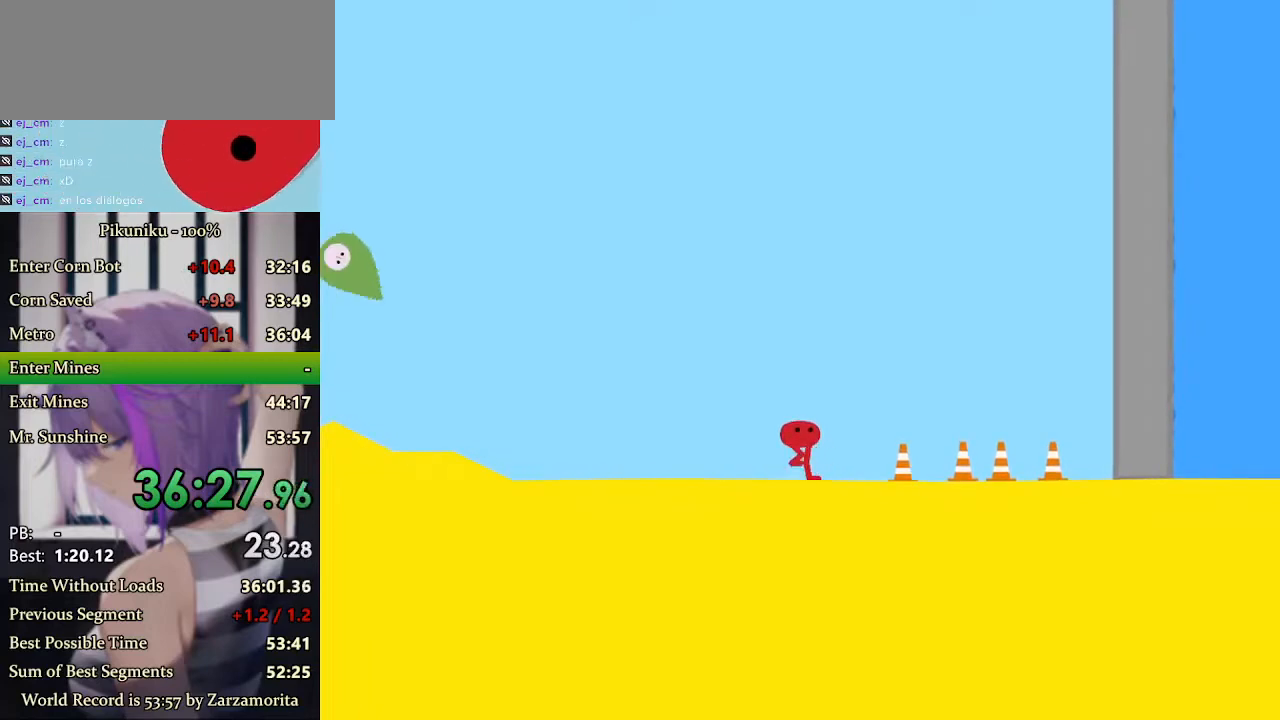
{"keys": ["z"], "events": [[33, "z", "down"], [100, "z", "up"], [133, "z", "down"], [167, "z", "up"], [200, "z", "down"], [233, "z", "up"], [267, "z", "down"], [300, "z", "up"], [333, "z", "down"], [400, "z", "up"], [433, "z", "down"], [467, "z", "up"], [500, "z", "down"]]}
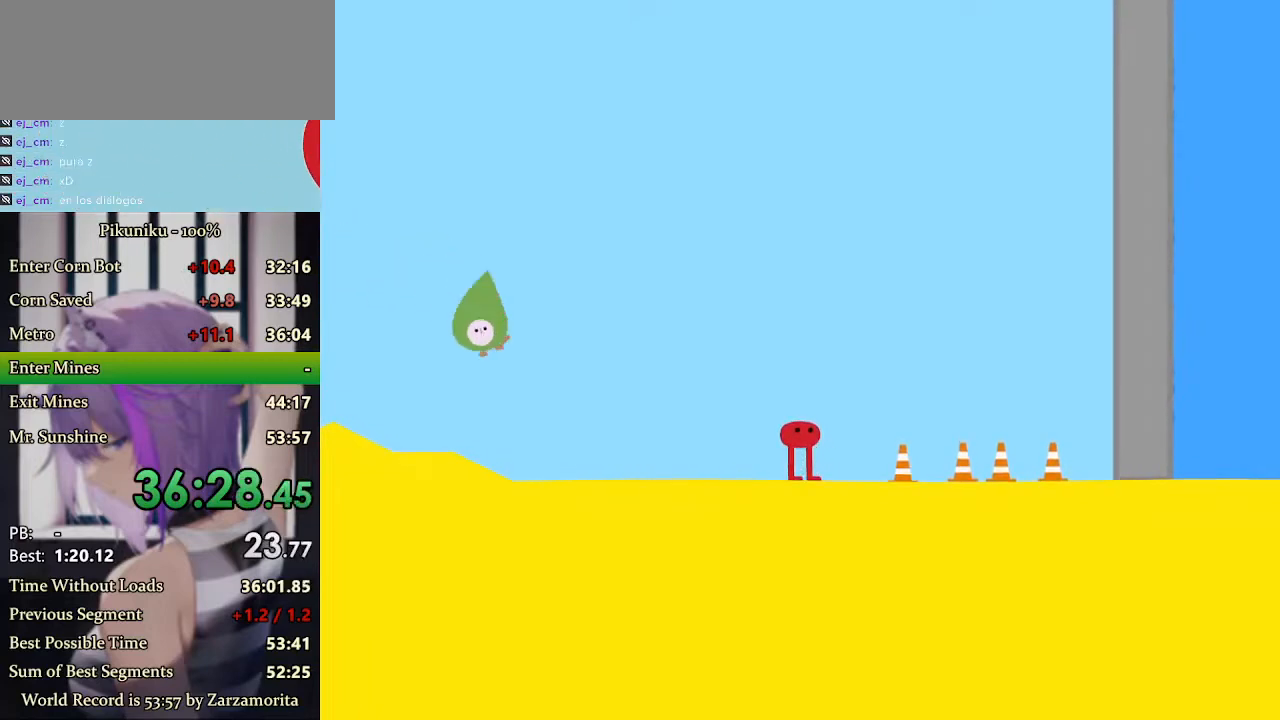
{"keys": [], "events": [[33, "z", "up"], [67, "z", "down"], [100, "z", "up"], [133, "z", "down"], [167, "z", "up"], [300, "z", "down"], [333, "z", "up"], [367, "z", "down"], [400, "z", "up"], [433, "z", "down"], [500, "z", "up"]]}
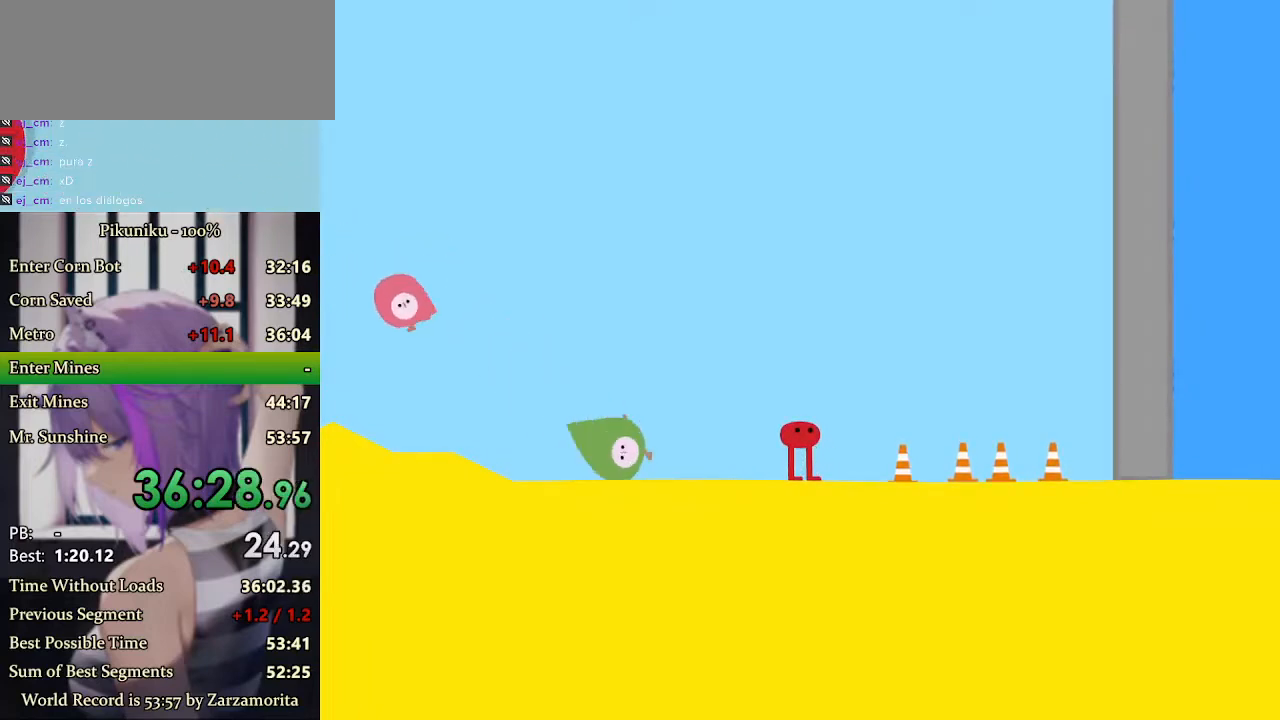
{"keys": ["z"], "events": [[67, "z", "down"], [133, "z", "up"], [167, "z", "down"], [200, "z", "up"], [233, "z", "down"], [267, "z", "up"], [300, "z", "down"], [333, "z", "up"], [367, "z", "down"], [400, "z", "up"], [467, "z", "down"]]}
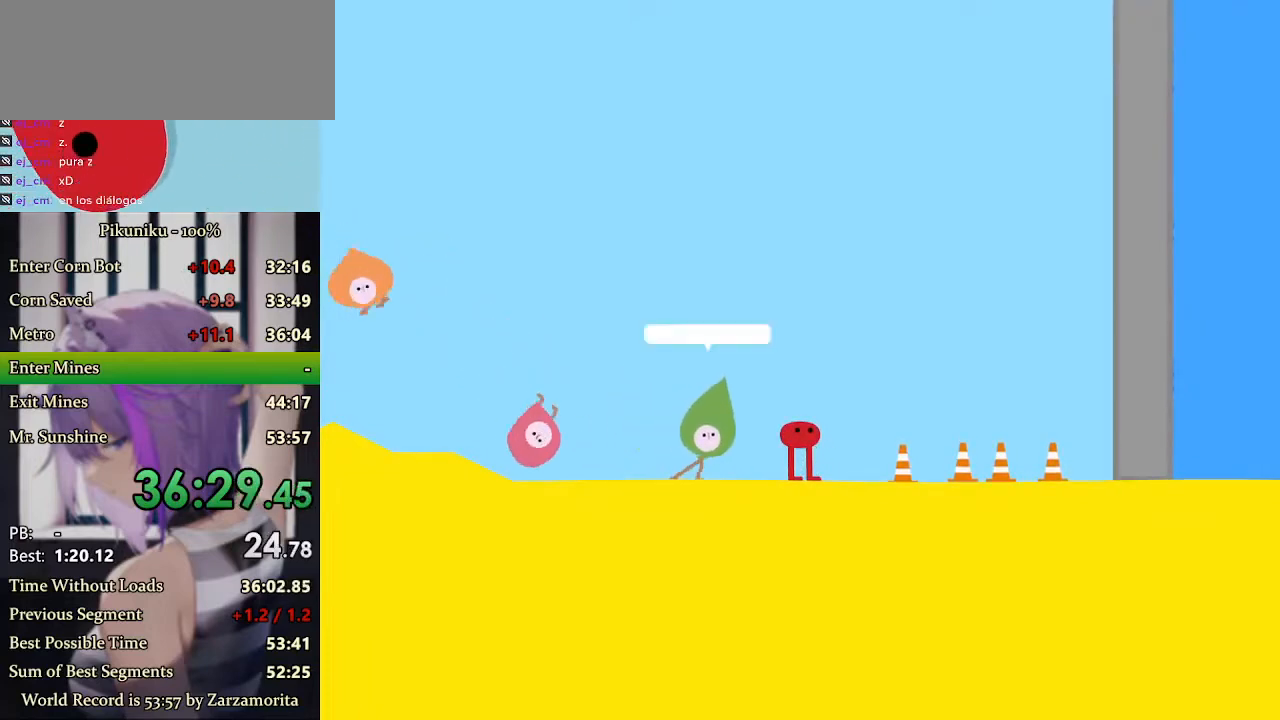
{"keys": ["z"], "events": [[33, "return", "down"], [67, "z", "up"], [100, "z", "down"], [167, "return", "up"], [200, "z", "up"], [233, "z", "down"], [267, "z", "up"], [300, "z", "down"], [333, "z", "up"], [367, "z", "down"], [400, "z", "up"], [433, "z", "down"], [467, "z", "up"], [500, "z", "down"]]}
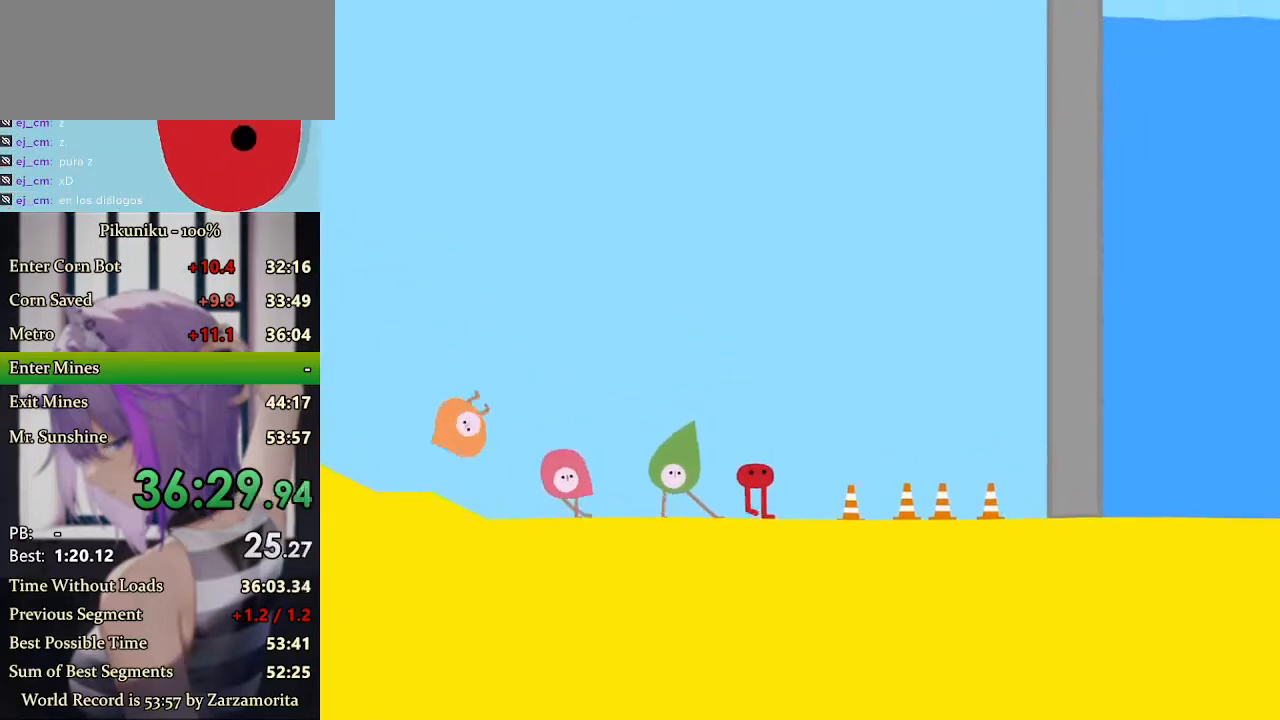
{"keys": [], "events": [[33, "z", "up"], [67, "z", "down"], [133, "z", "up"], [167, "z", "down"], [200, "z", "up"], [233, "z", "down"], [267, "z", "up"], [300, "z", "down"], [333, "z", "up"], [367, "z", "down"], [400, "z", "up"], [467, "z", "down"], [500, "z", "up"]]}
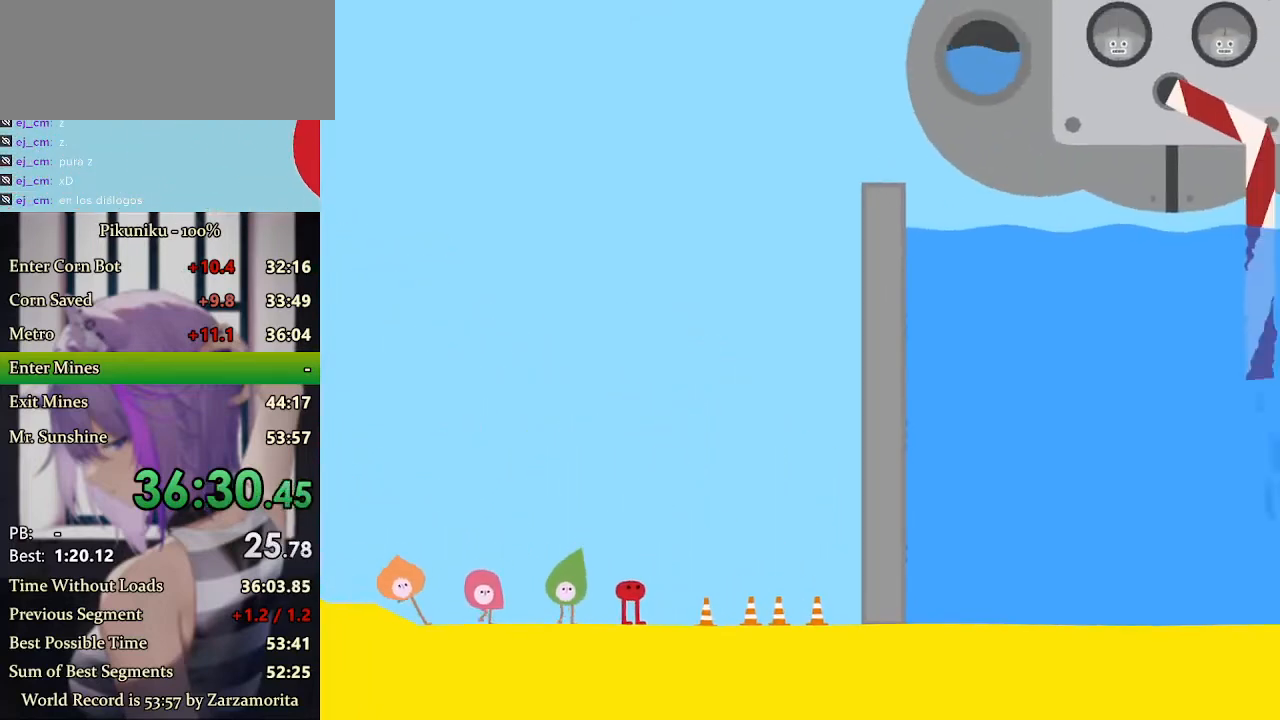
{"keys": [], "events": [[33, "z", "down"], [67, "z", "up"], [100, "z", "down"], [133, "z", "up"], [167, "z", "down"], [267, "z", "up"], [300, "z", "down"], [333, "z", "up"], [467, "z", "down"], [500, "z", "up"]]}
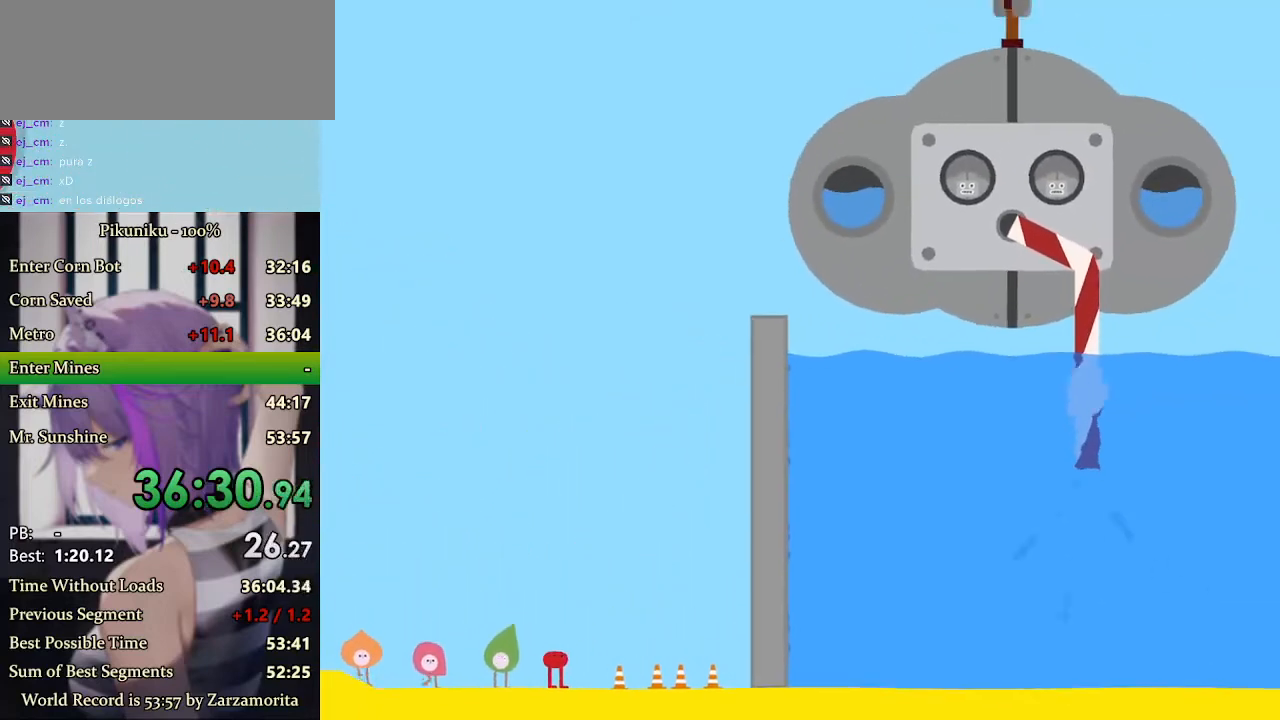
{"keys": [], "events": [[33, "z", "down"], [67, "z", "up"], [133, "z", "down"], [233, "z", "up"], [267, "z", "down"], [367, "z", "up"], [400, "z", "down"], [433, "z", "up"], [467, "z", "down"], [500, "z", "up"]]}
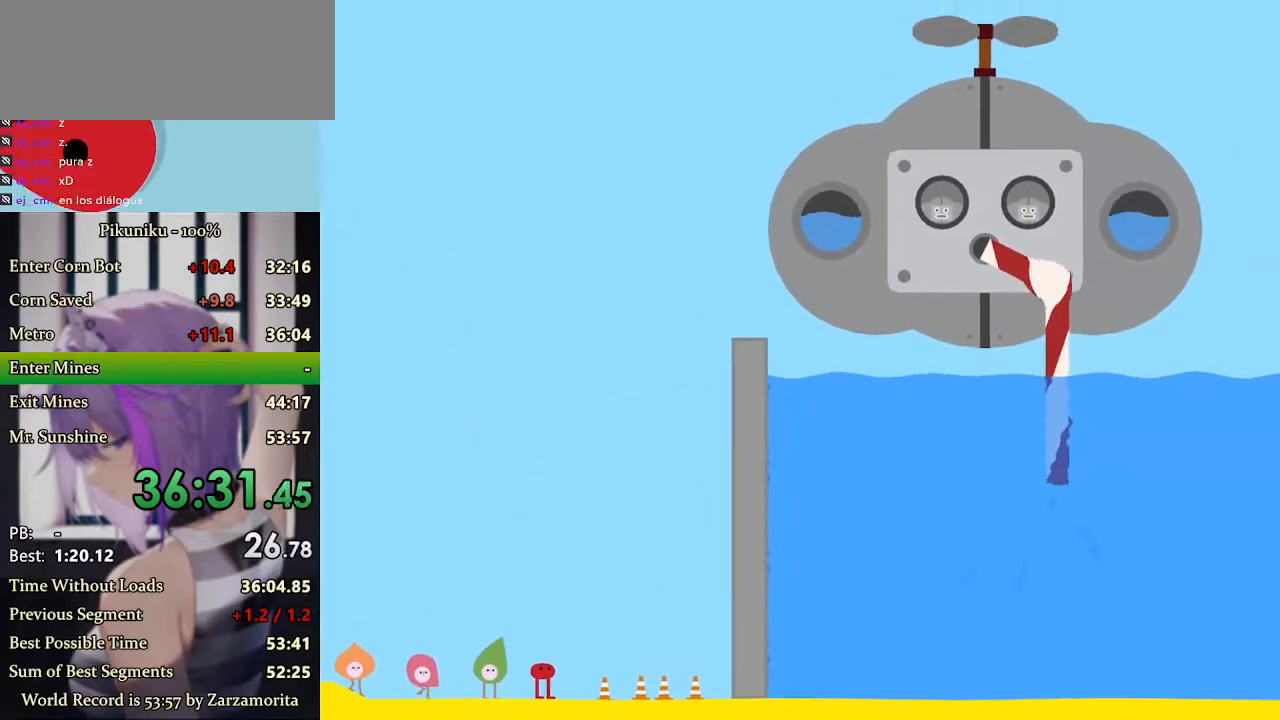
{"keys": [], "events": [[33, "z", "down"], [67, "z", "up"], [100, "return", "down"], [100, "z", "down"], [133, "z", "up"], [167, "z", "down"], [200, "z", "up"], [233, "return", "up"], [267, "z", "down"], [367, "z", "up"], [400, "z", "down"], [433, "z", "up"], [467, "z", "down"], [500, "z", "up"]]}
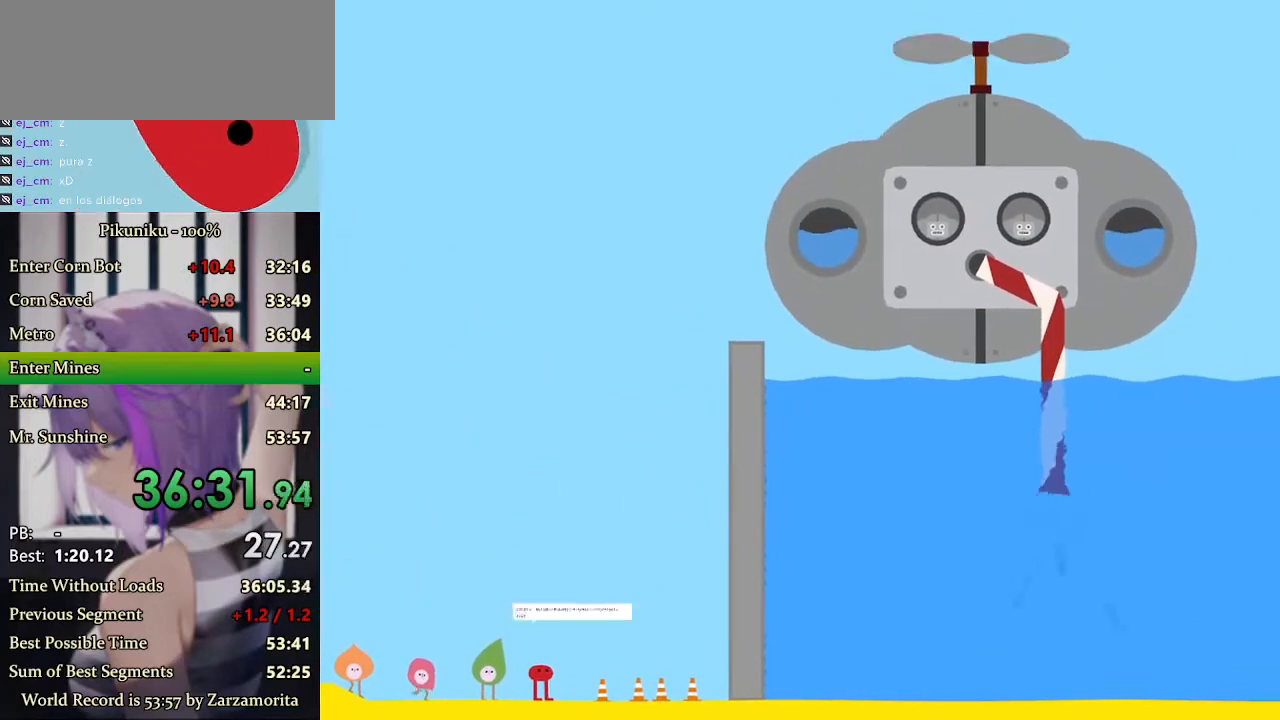
{"keys": [], "events": [[33, "z", "down"], [67, "z", "up"], [100, "z", "down"], [133, "z", "up"], [300, "z", "down"], [500, "z", "up"]]}
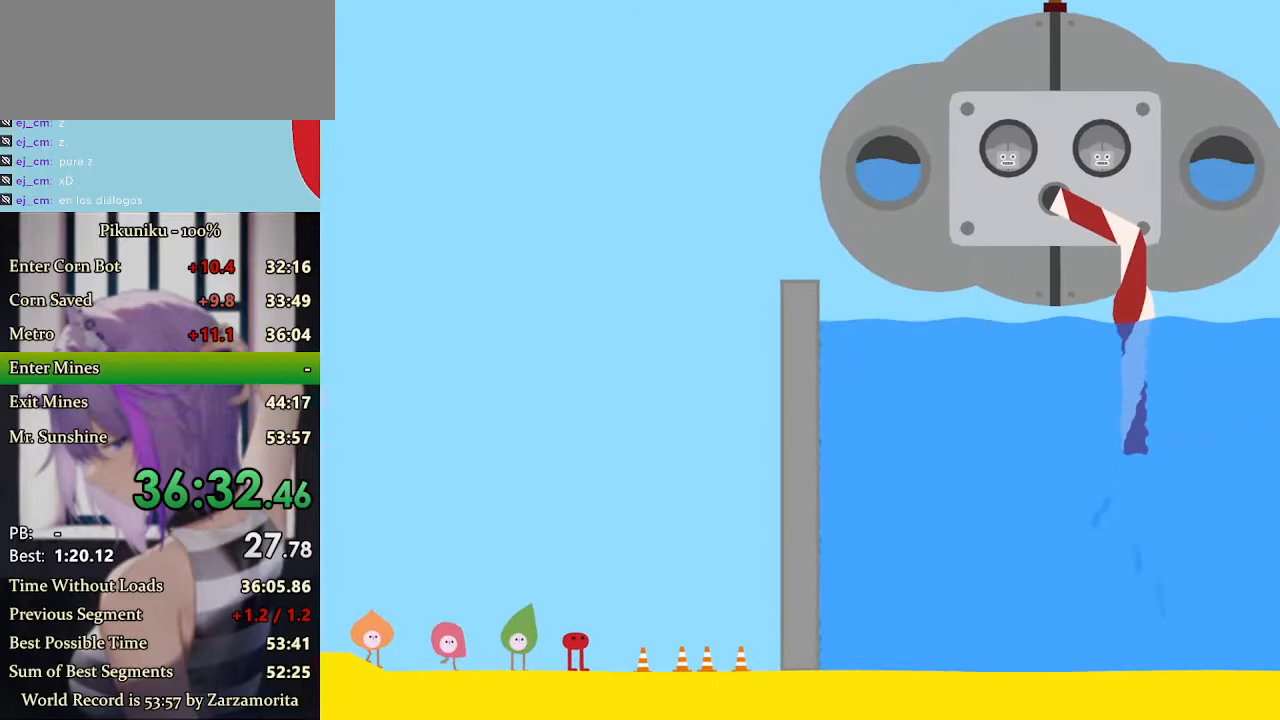
{"keys": ["z"], "events": [[33, "z", "down"], [67, "z", "up"], [133, "z", "down"], [167, "z", "up"], [200, "z", "down"], [233, "z", "up"], [267, "z", "down"], [333, "z", "up"], [367, "z", "down"], [400, "z", "up"], [433, "z", "down"], [467, "z", "up"], [500, "z", "down"]]}
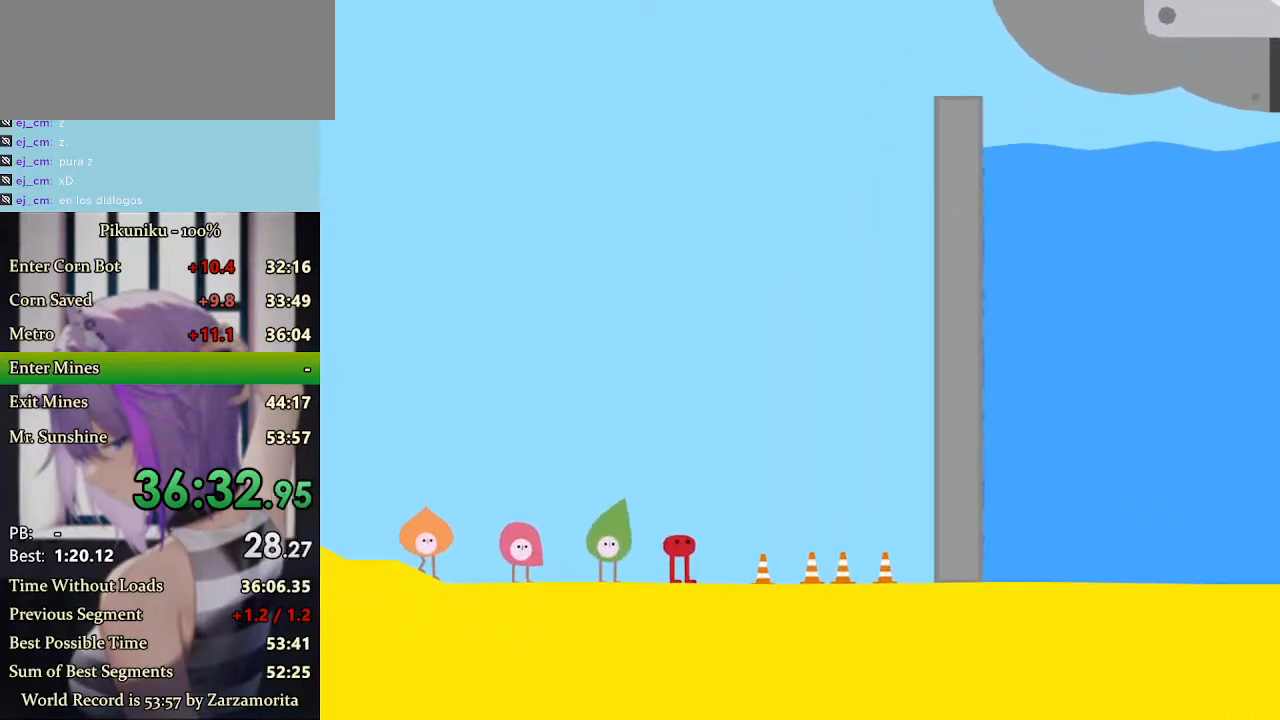
{"keys": ["z"], "events": [[33, "z", "up"], [67, "z", "down"], [133, "z", "up"], [200, "z", "down"], [267, "z", "up"], [300, "z", "down"], [333, "z", "up"], [367, "z", "down"], [400, "z", "up"], [433, "z", "down"], [467, "z", "up"], [500, "z", "down"]]}
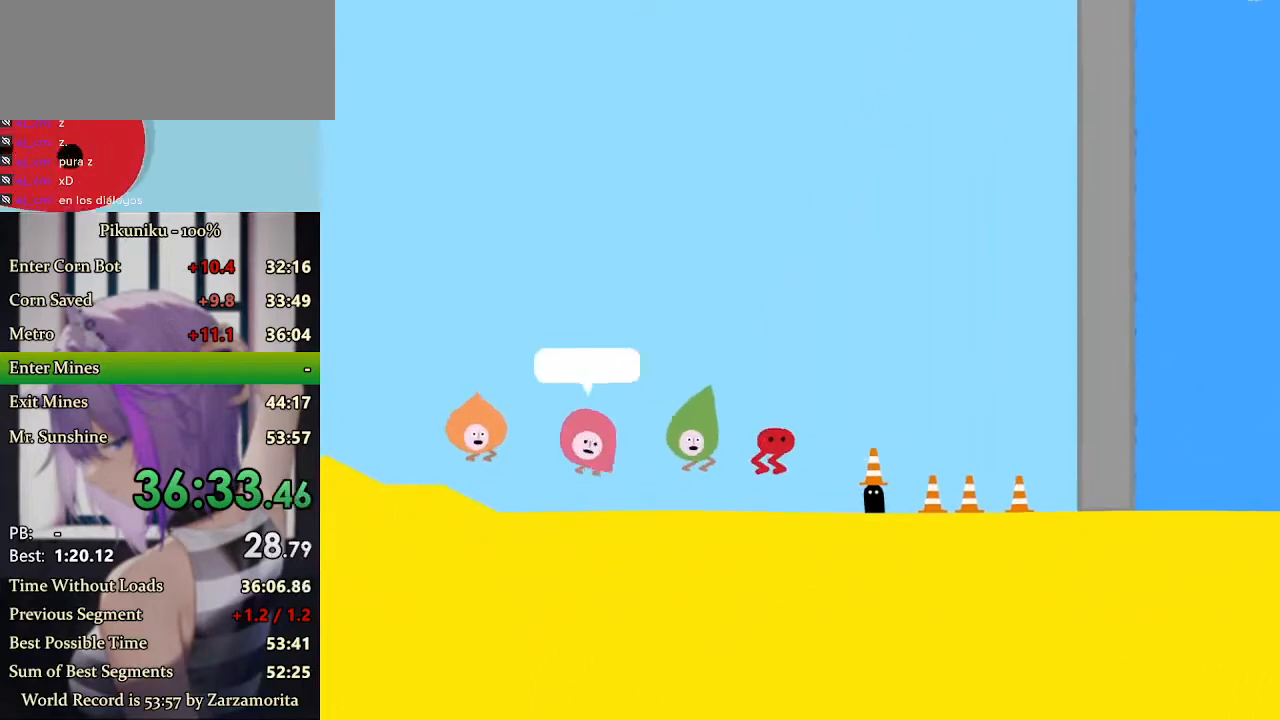
{"keys": ["z"], "events": [[67, "z", "up"], [133, "z", "down"], [167, "return", "down"], [200, "z", "up"], [233, "z", "down"], [267, "return", "up"], [267, "z", "up"], [300, "z", "down"], [333, "z", "up"], [367, "z", "down"], [400, "z", "up"], [433, "z", "down"], [467, "z", "up"], [500, "z", "down"]]}
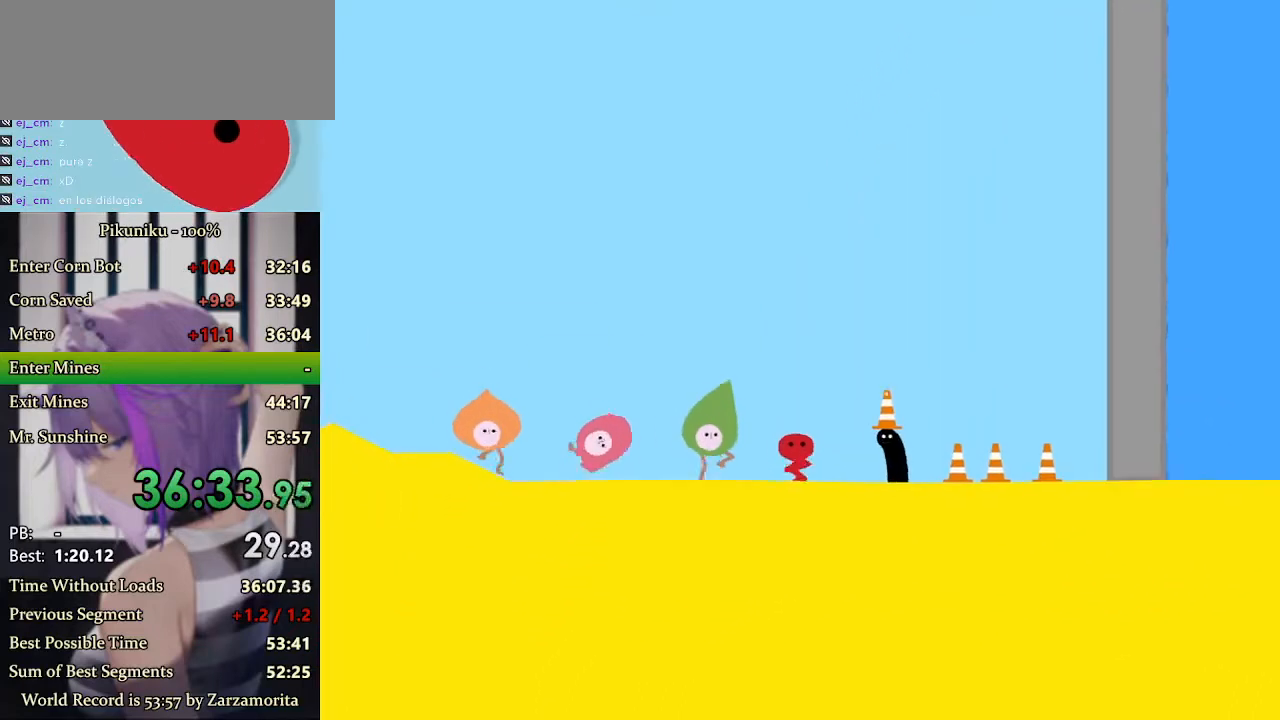
{"keys": ["z"], "events": [[133, "z", "up"], [200, "z", "down"], [267, "z", "up"], [300, "z", "down"], [333, "z", "up"], [367, "z", "down"], [400, "z", "up"], [433, "z", "down"], [467, "z", "up"], [500, "z", "down"]]}
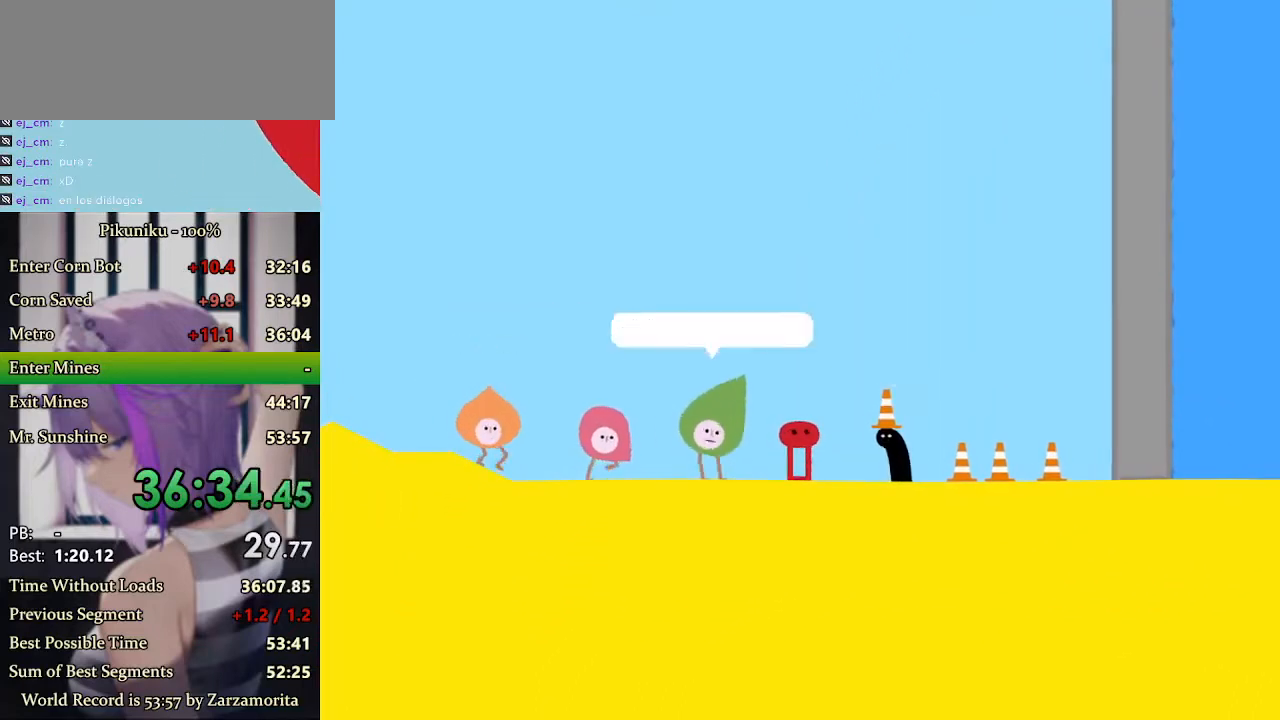
{"keys": [], "events": [[33, "z", "up"], [67, "z", "down"], [100, "z", "up"], [133, "z", "down"], [333, "z", "up"], [367, "z", "down"], [400, "z", "up"], [433, "z", "down"], [467, "z", "up"]]}
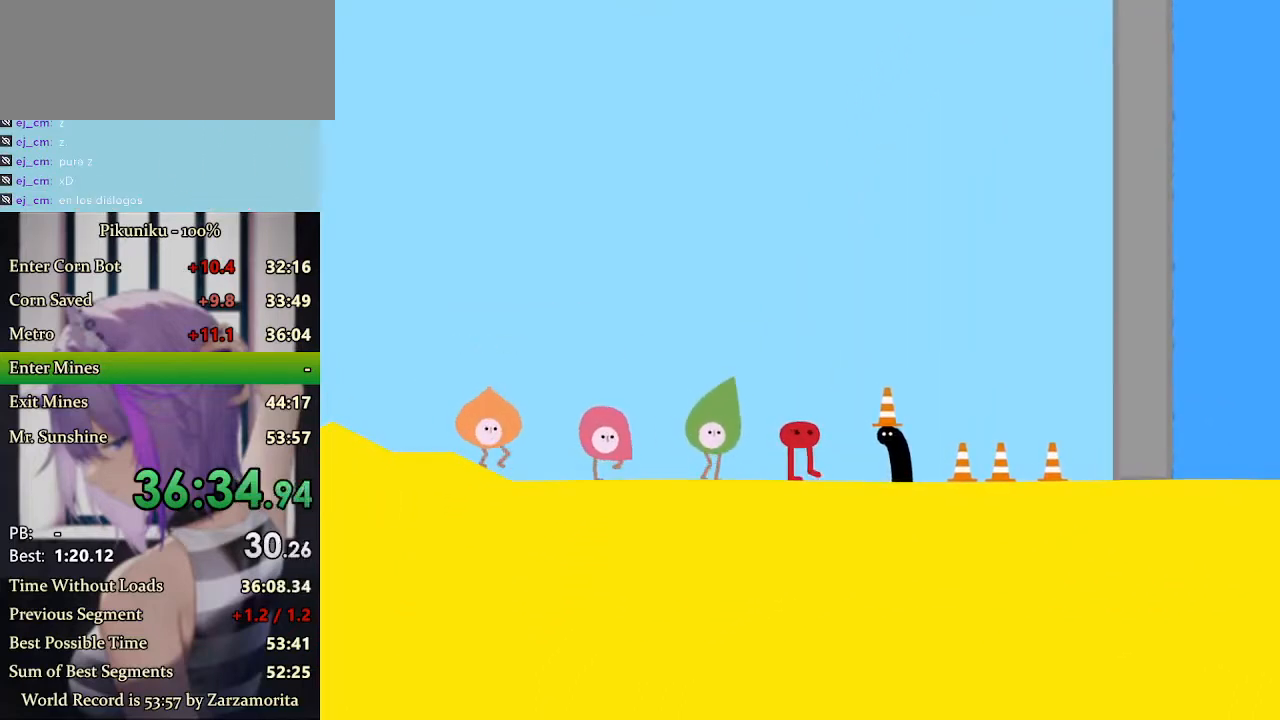
{"keys": ["z"], "events": [[67, "z", "down"], [167, "z", "up"], [200, "z", "down"], [233, "z", "up"], [300, "z", "down"], [333, "z", "up"], [367, "z", "down"], [400, "z", "up"], [500, "z", "down"]]}
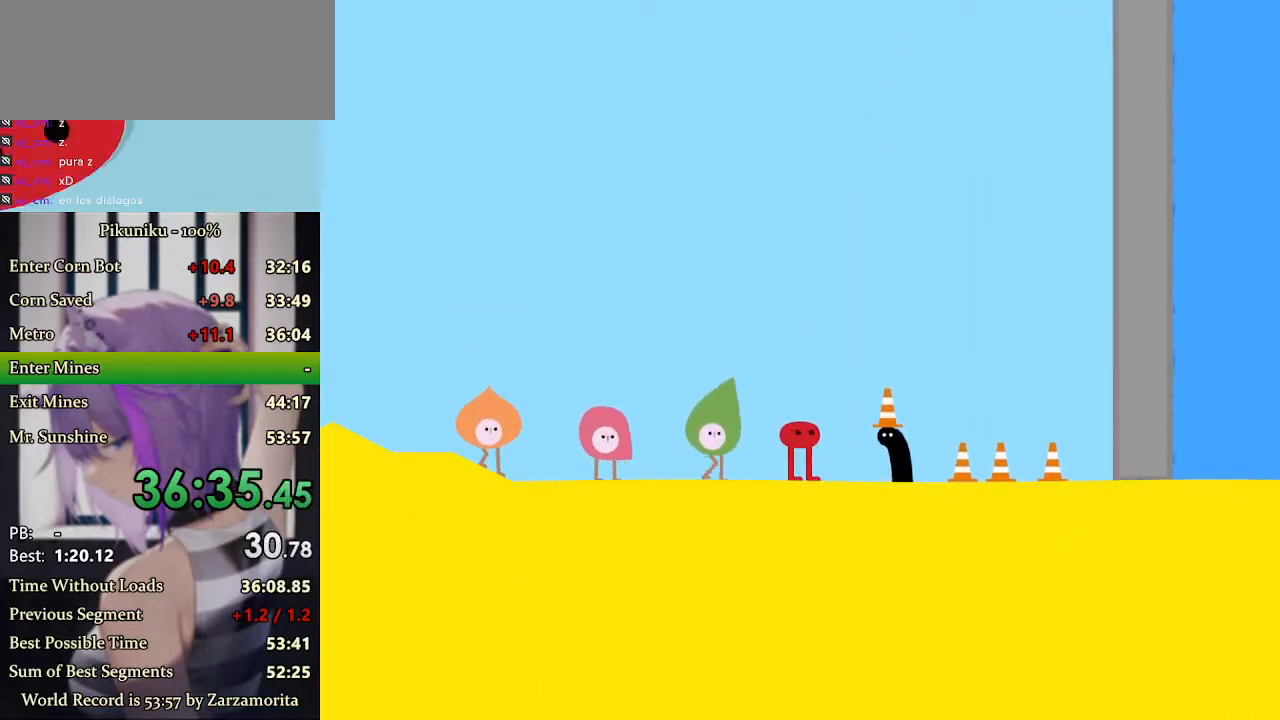
{"keys": [], "events": [[33, "z", "up"], [100, "z", "down"], [200, "z", "up"], [233, "z", "down"], [267, "return", "down"], [267, "z", "up"], [300, "z", "down"], [333, "z", "up"], [367, "return", "up"], [400, "z", "down"], [433, "z", "up"], [467, "z", "down"], [500, "z", "up"]]}
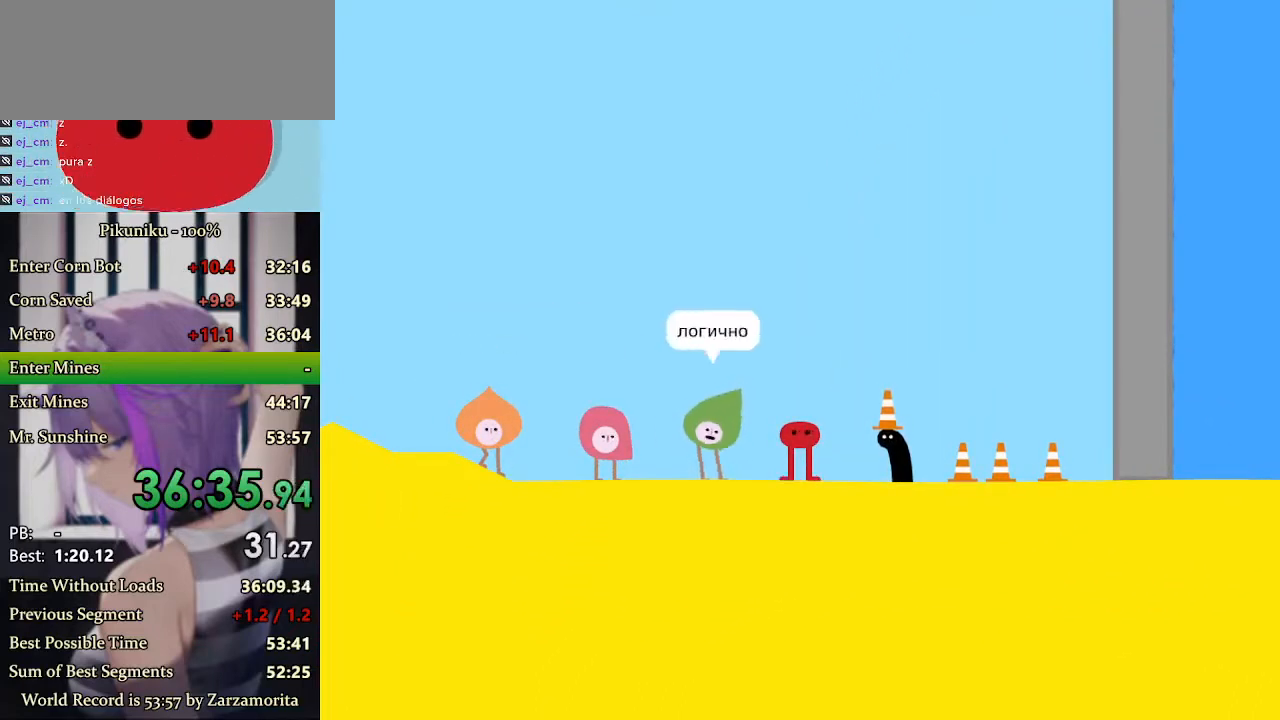
{"keys": [], "events": [[33, "z", "down"], [67, "z", "up"], [100, "z", "down"], [133, "z", "up"], [233, "z", "down"], [300, "z", "up"], [333, "z", "down"], [367, "z", "up"], [400, "z", "down"], [433, "z", "up"], [467, "z", "down"], [500, "z", "up"]]}
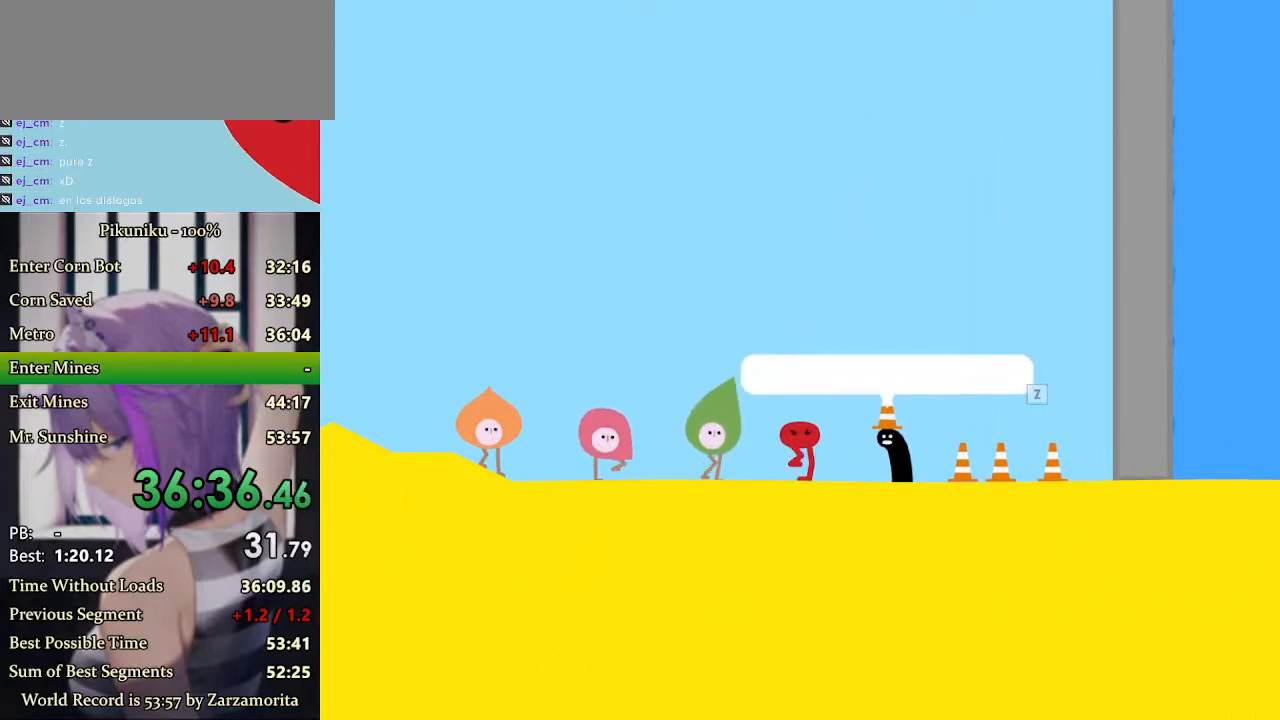
{"keys": ["z"], "events": [[33, "z", "down"], [67, "z", "up"], [167, "z", "down"], [233, "z", "up"], [267, "z", "down"], [300, "z", "up"], [333, "z", "down"], [367, "z", "up"], [467, "z", "down"]]}
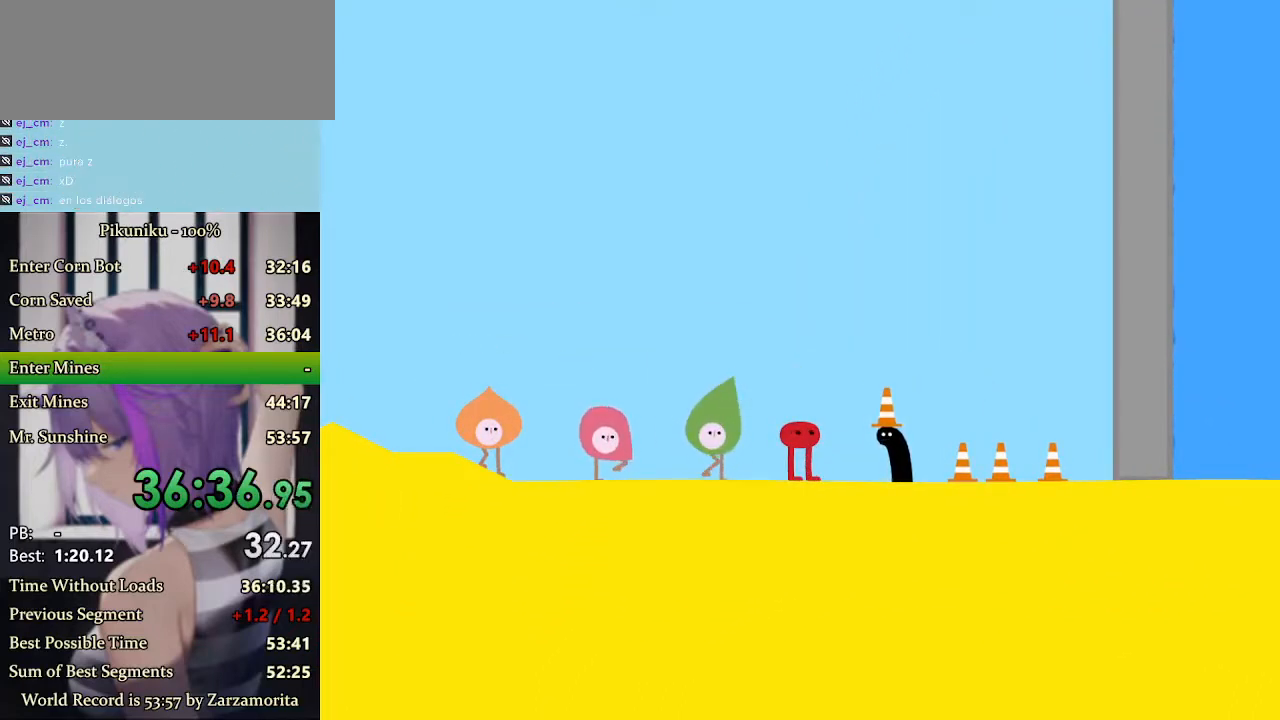
{"keys": [], "events": [[33, "z", "up"], [67, "z", "down"], [100, "z", "up"], [133, "z", "down"], [167, "z", "up"], [200, "z", "down"], [233, "z", "up"], [333, "z", "down"], [367, "z", "up"], [467, "z", "down"], [500, "z", "up"]]}
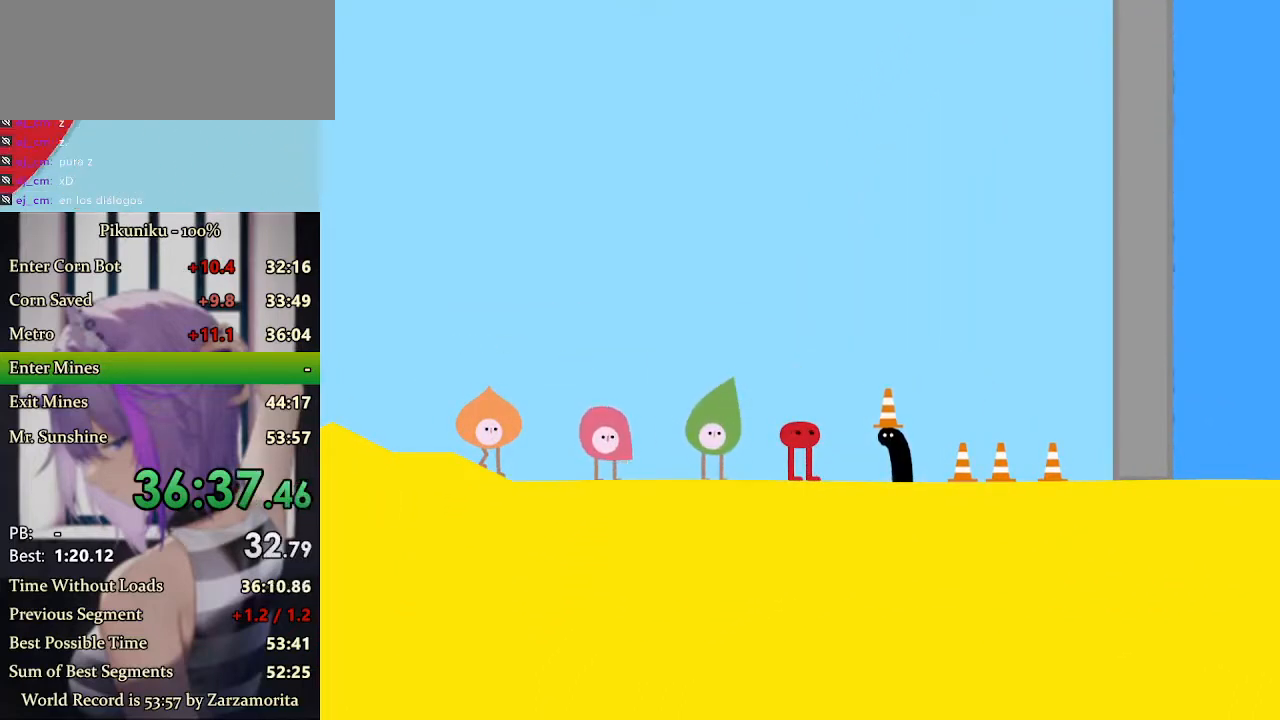
{"keys": [], "events": [[100, "z", "down"], [167, "z", "up"], [233, "z", "down"], [267, "z", "up"], [300, "z", "down"], [333, "return", "down"], [333, "z", "up"], [367, "z", "down"], [433, "return", "up"], [500, "z", "up"]]}
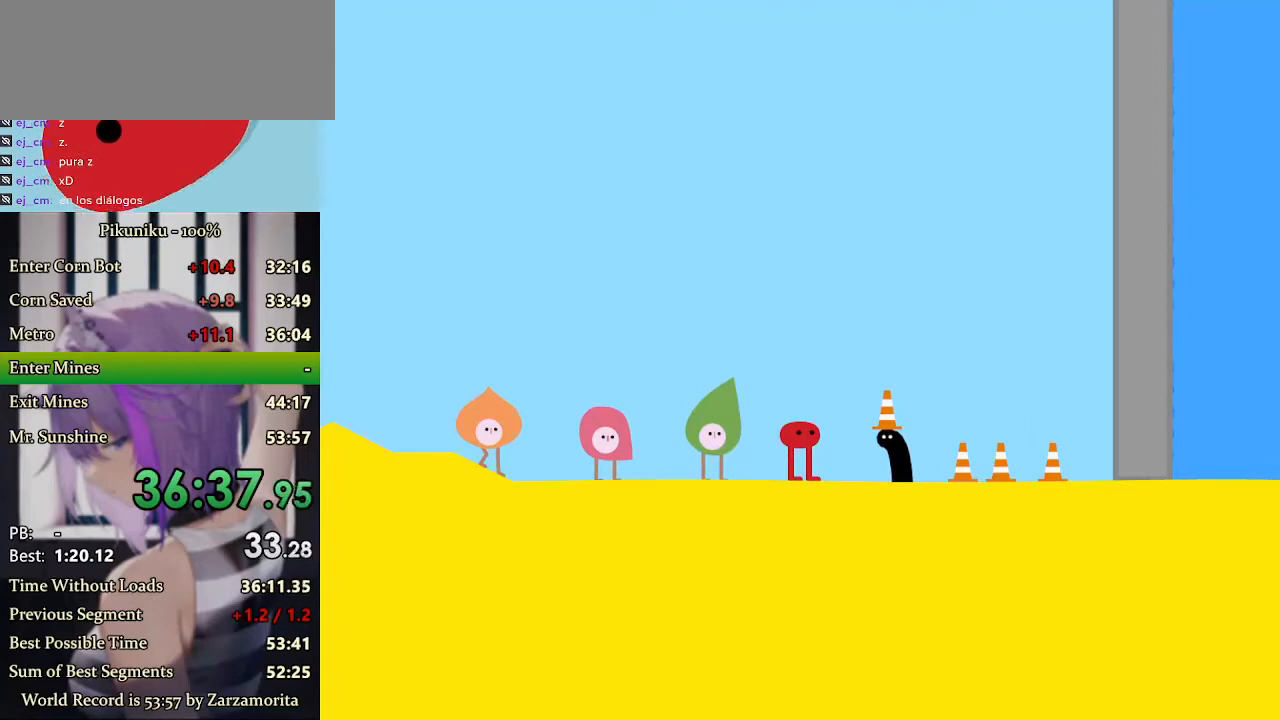
{"keys": [], "events": [[33, "z", "down"], [67, "z", "up"], [100, "z", "down"], [167, "z", "up"], [233, "z", "down"], [300, "z", "up"], [333, "z", "down"], [367, "z", "up"], [400, "z", "down"], [433, "z", "up"], [467, "z", "down"], [500, "z", "up"]]}
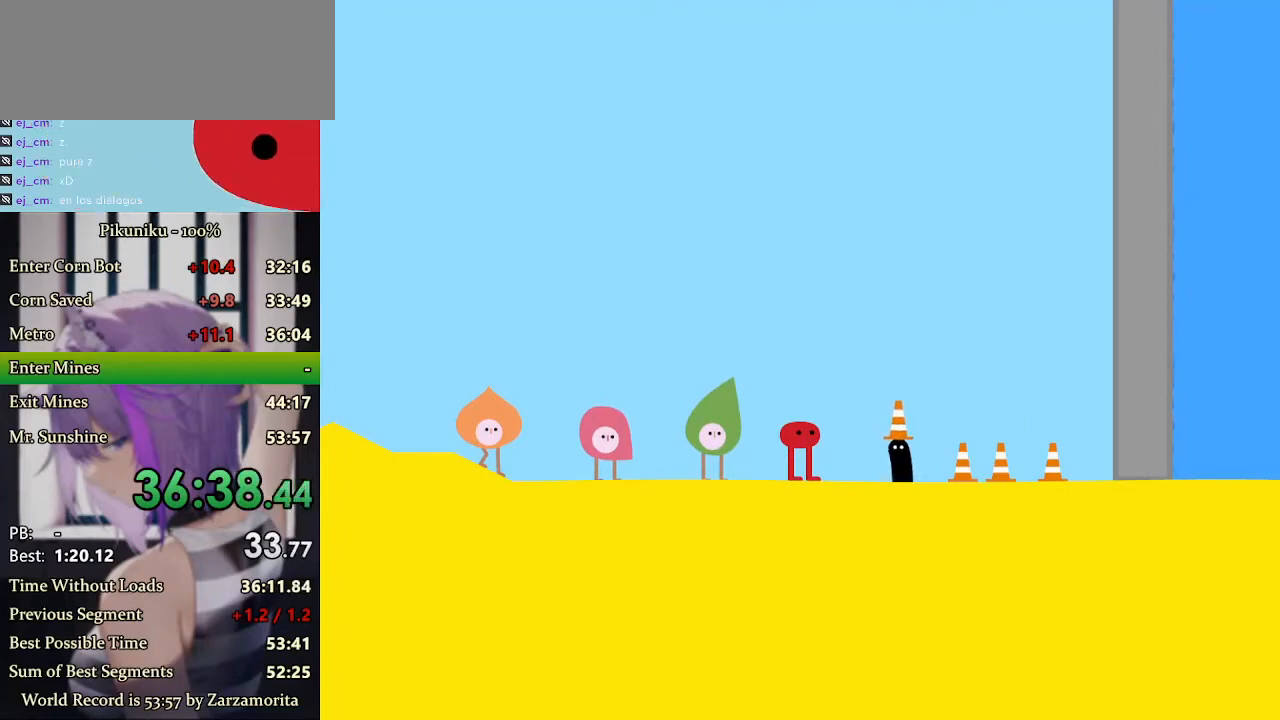
{"keys": [], "events": []}
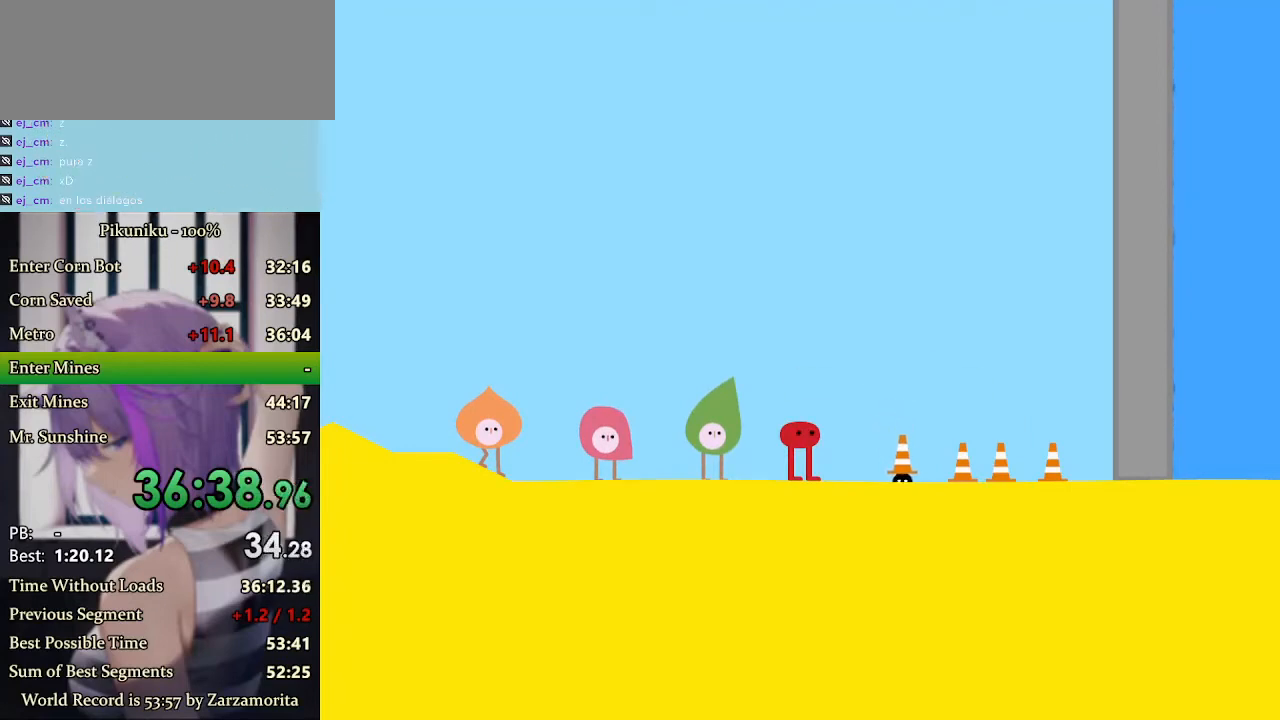
{"keys": ["z"], "events": [[133, "z", "down"], [167, "z", "up"], [267, "z", "down"], [300, "z", "up"], [333, "z", "down"], [367, "z", "up"], [433, "z", "down"], [467, "z", "up"], [500, "z", "down"]]}
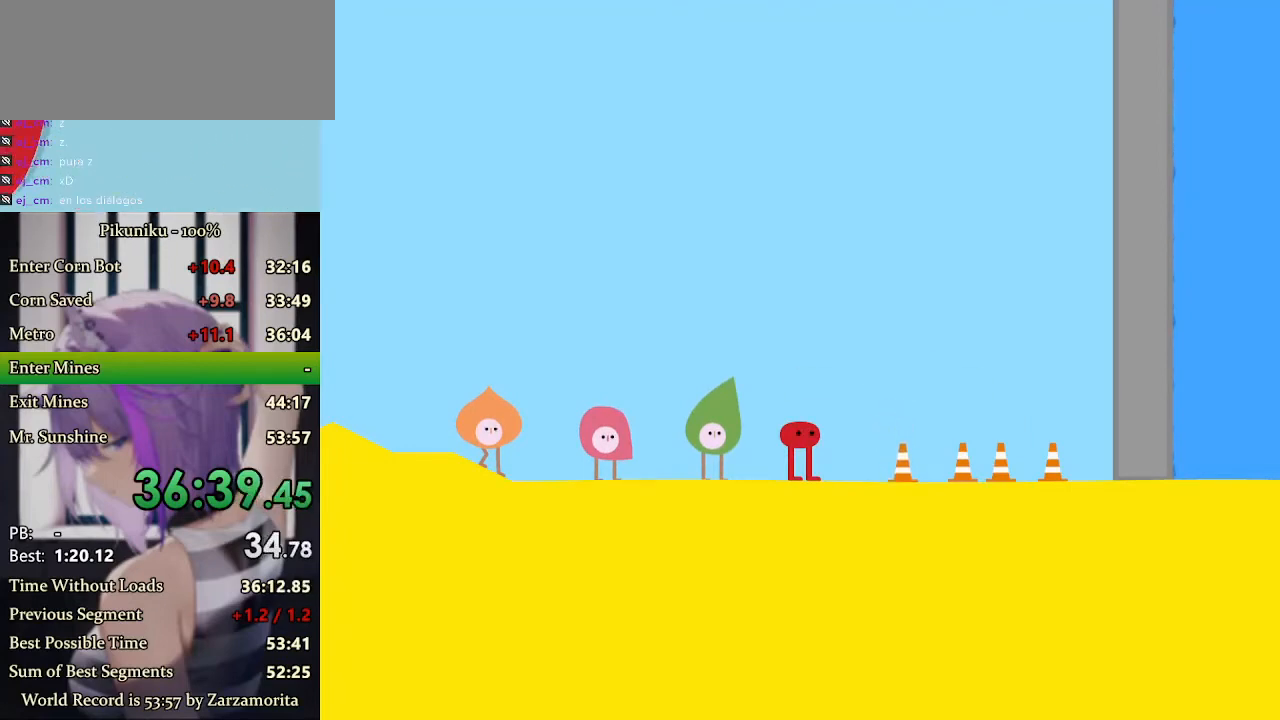
{"keys": [], "events": [[33, "z", "up"], [100, "z", "down"], [200, "z", "up"], [233, "z", "down"], [267, "z", "up"], [300, "z", "down"], [333, "z", "up"], [400, "return", "down"], [467, "return", "up"]]}
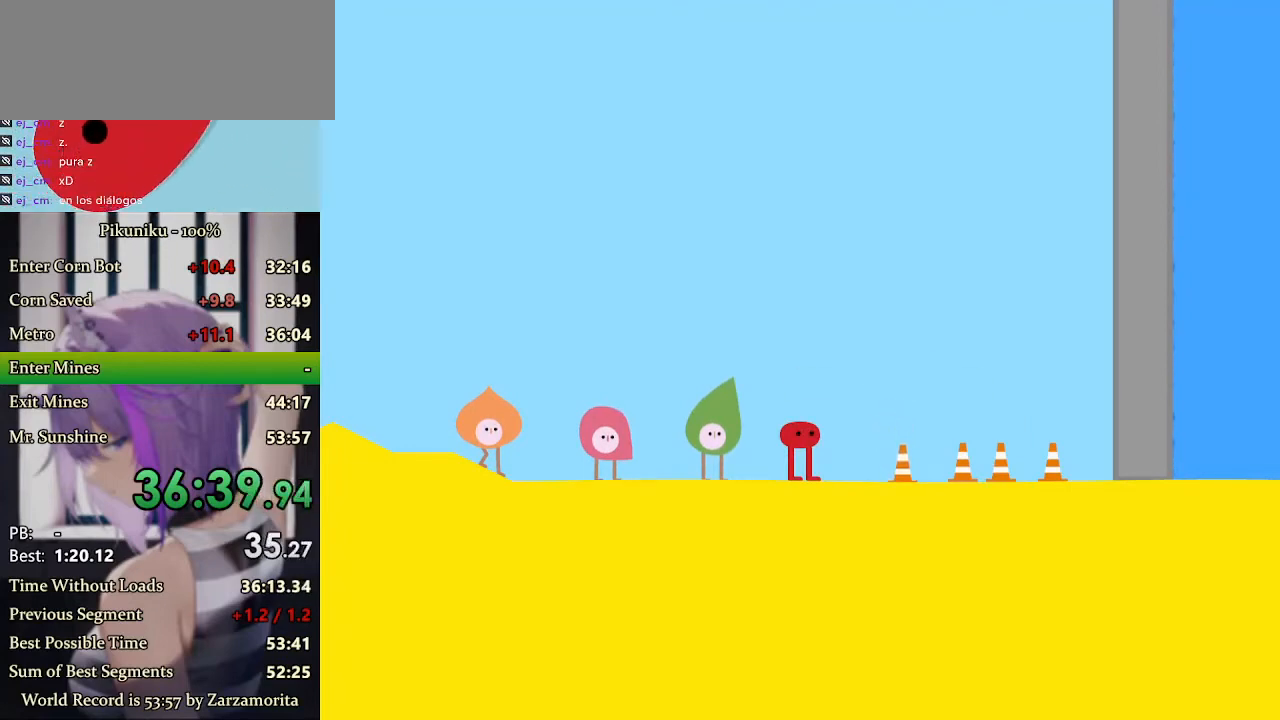
{"keys": [], "events": [[33, "z", "down"], [67, "z", "up"], [100, "z", "down"], [167, "z", "up"], [200, "z", "down"], [233, "z", "up"], [267, "z", "down"], [300, "z", "up"], [333, "z", "down"], [367, "z", "up"], [400, "z", "down"], [467, "z", "up"]]}
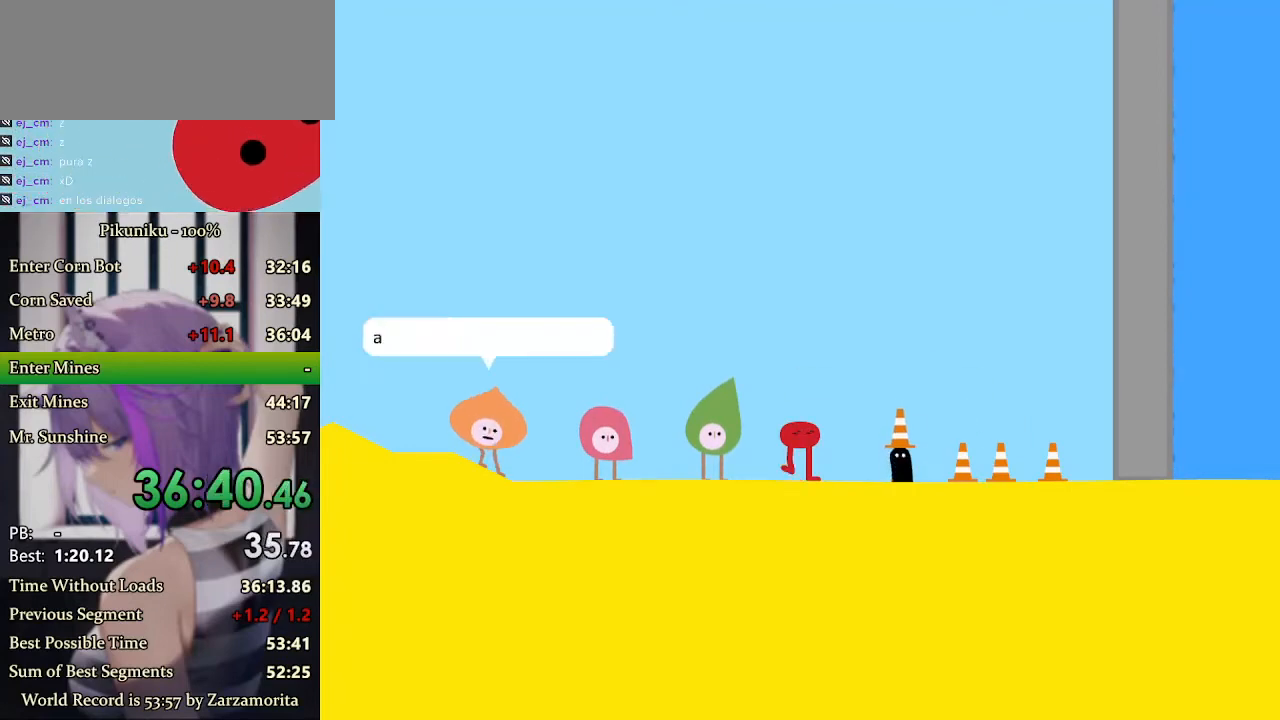
{"keys": ["z"], "events": [[67, "z", "down"], [100, "z", "up"], [133, "z", "down"], [167, "z", "up"], [200, "z", "down"], [267, "z", "up"], [300, "z", "down"], [333, "z", "up"], [367, "z", "down"], [400, "z", "up"], [433, "z", "down"], [467, "z", "up"], [500, "z", "down"]]}